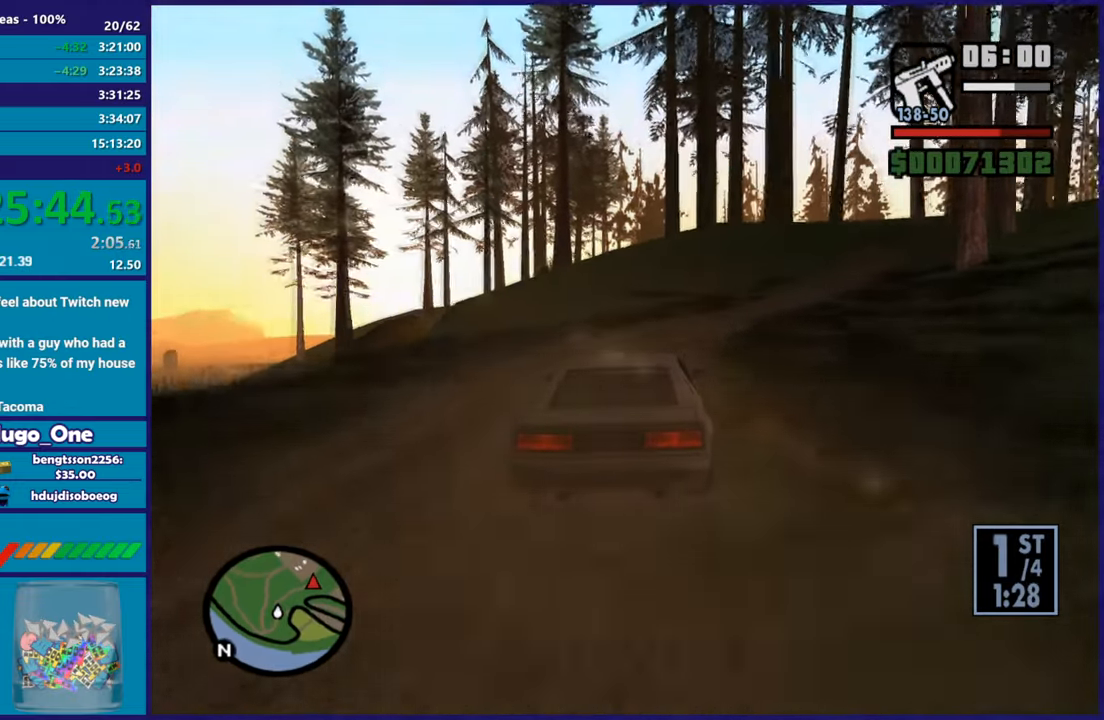
Gameplay with a controller (Xbox layout); each line is a JSON object with the inputs held at the frame after it. "button_events" lists button changes between this image and that frame as [ms after this image, input, new state], when the widget could be followed in between (sticks are given only as held states). This document gives stick clicks only as held states, not as events.
{"buttons": ["R2"], "left_stick": "right", "right_stick": "down-right", "button_events": []}
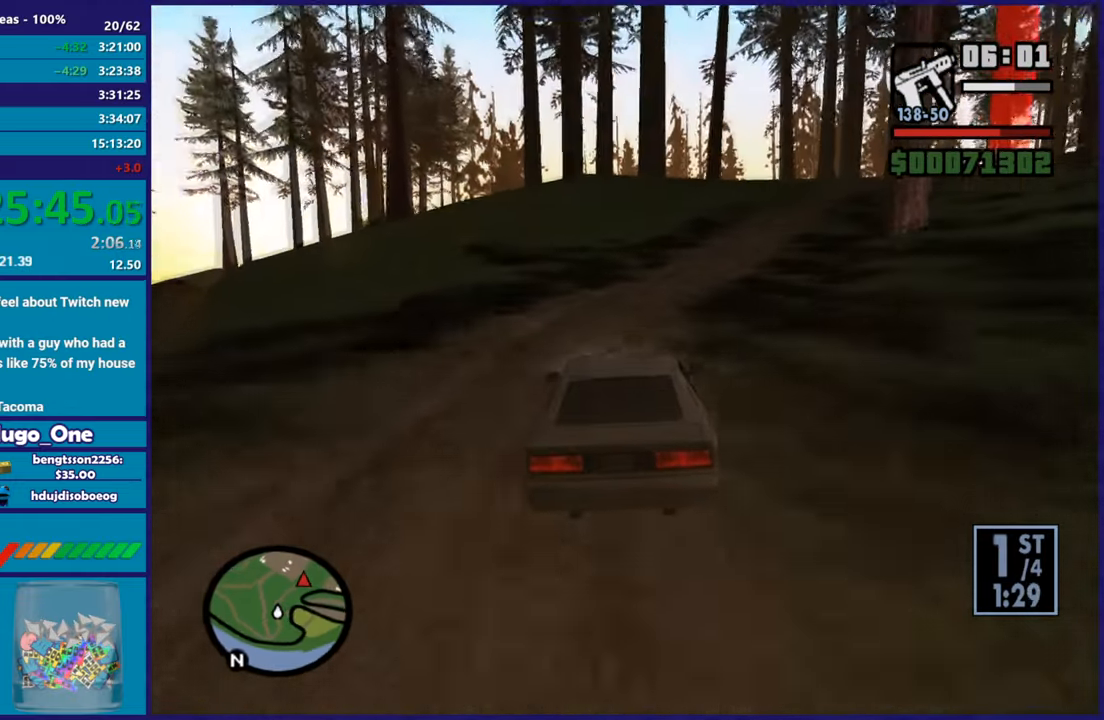
{"buttons": ["R2"], "left_stick": "right", "right_stick": "down", "button_events": []}
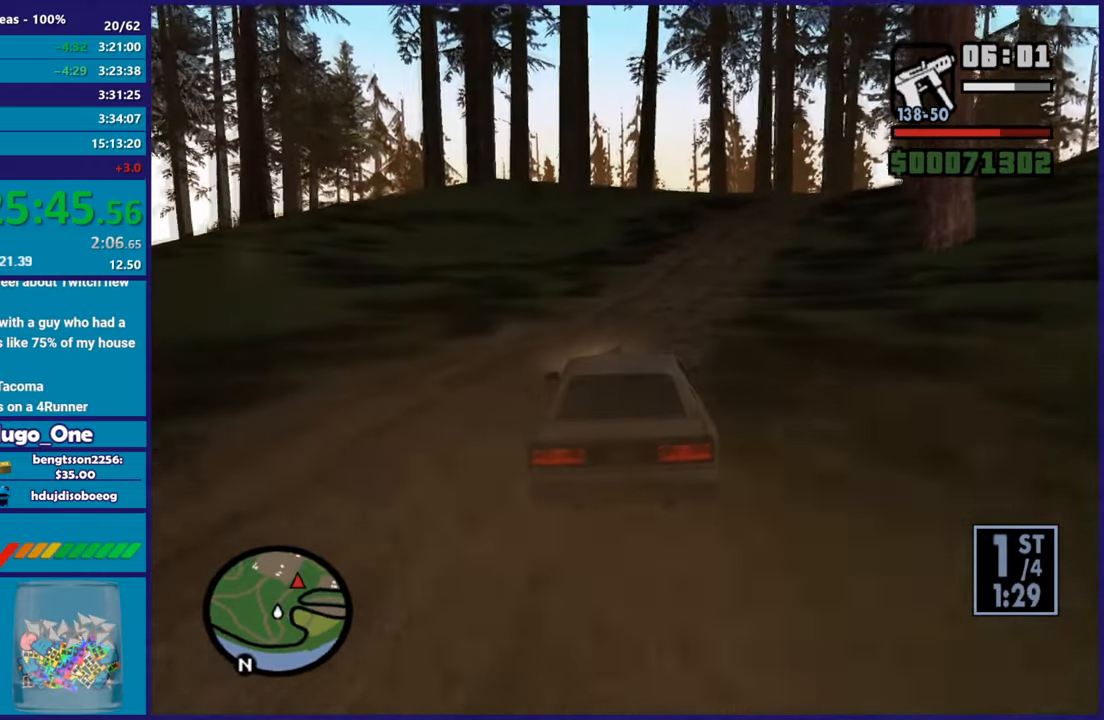
{"buttons": ["R2"], "left_stick": "right", "right_stick": "down", "button_events": []}
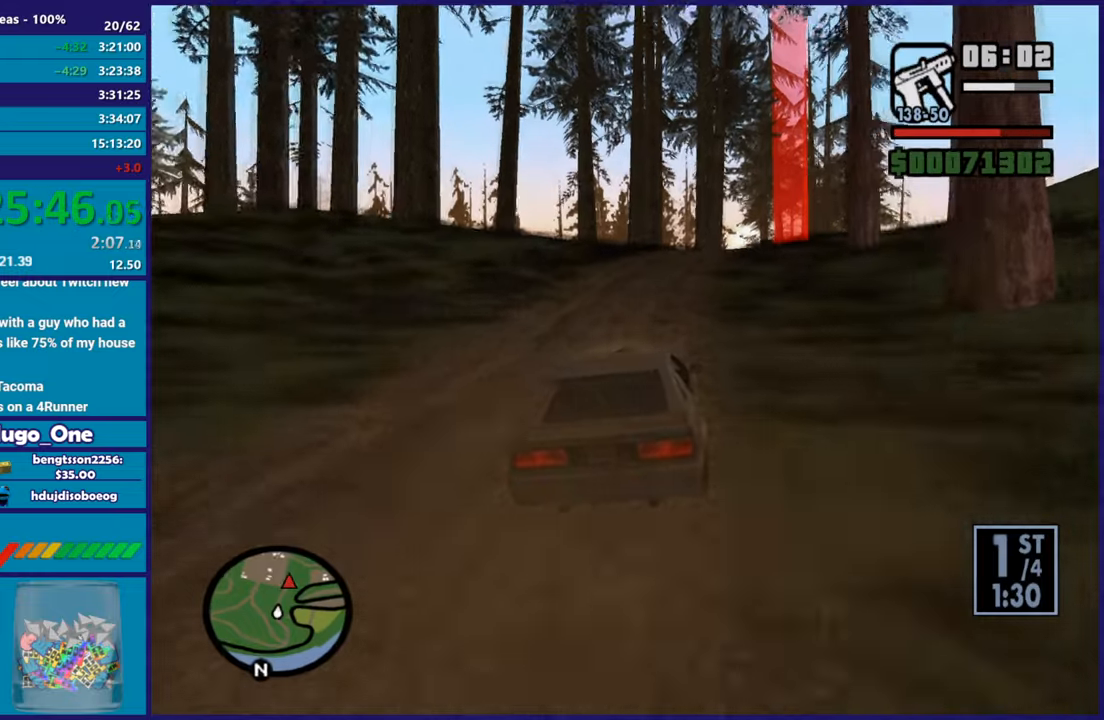
{"buttons": ["R2"], "left_stick": "center", "right_stick": "up-right", "button_events": []}
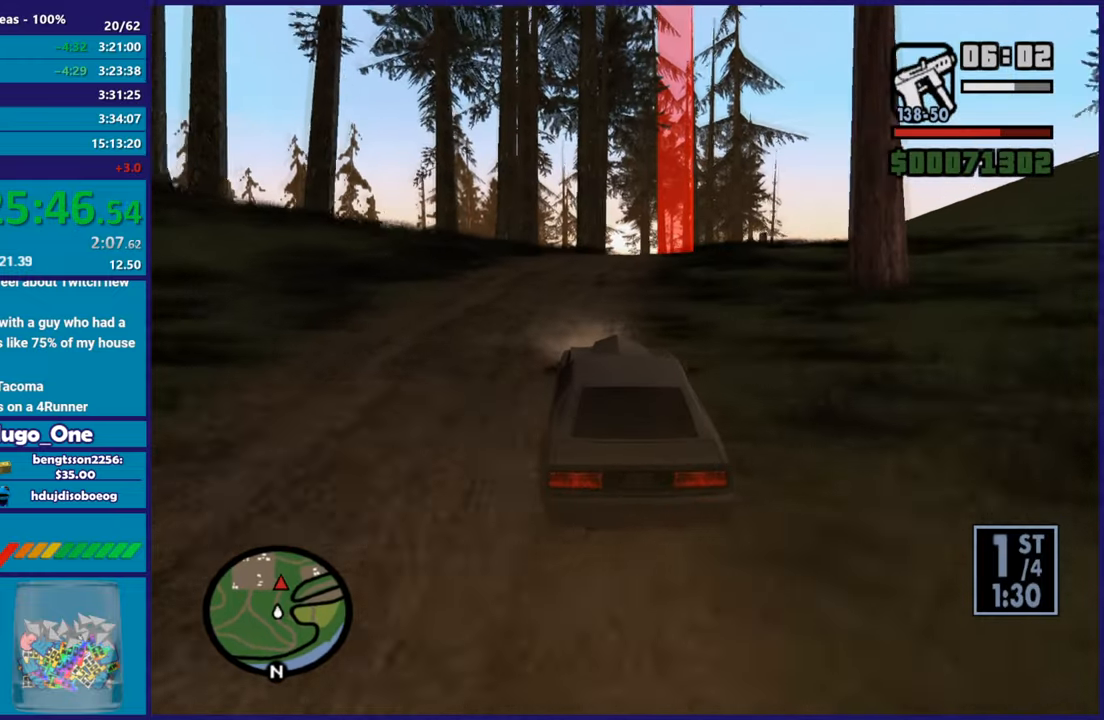
{"buttons": ["R2"], "left_stick": "center", "right_stick": "down-left", "button_events": []}